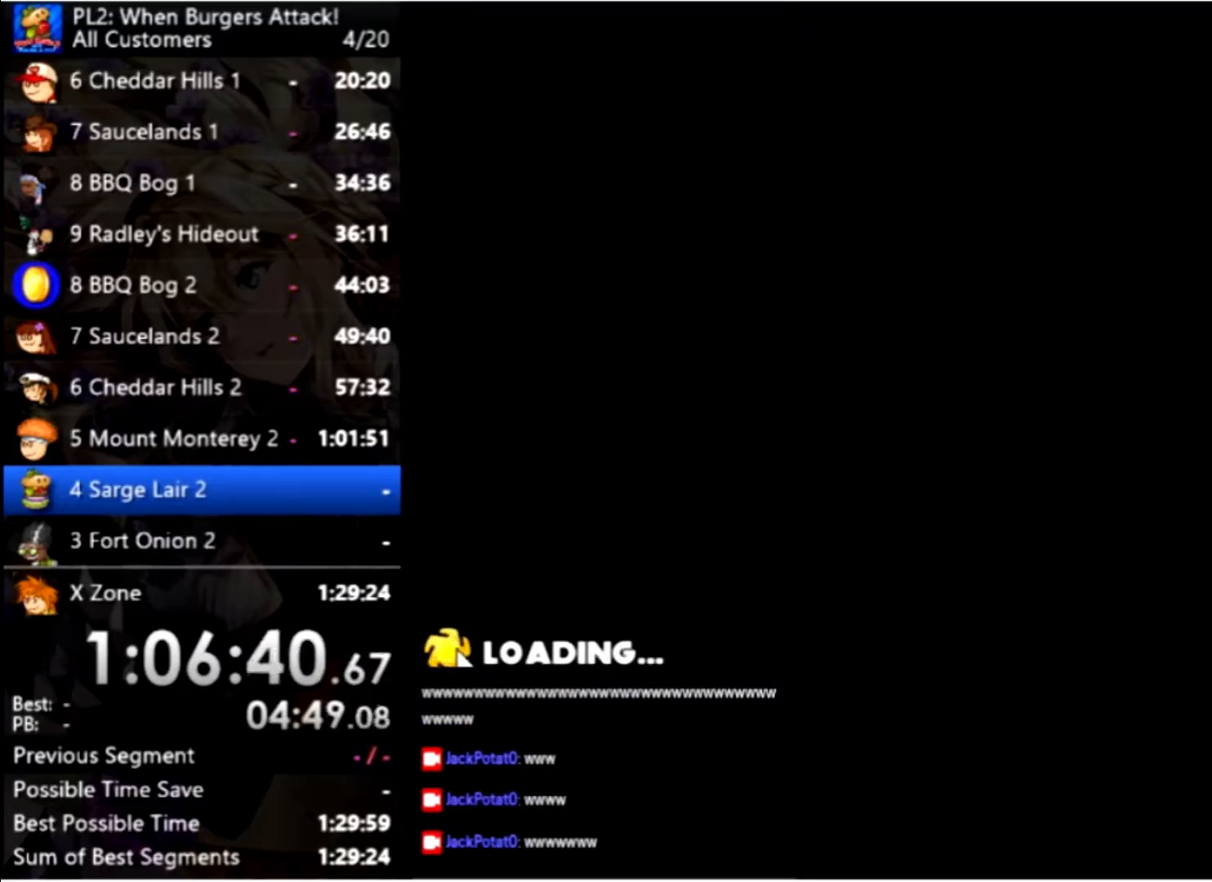
Gameplay with keyboard and mouse; each line is a JSON object with the keys and mouse buttons held at the frame after it. "events" lists presses ("down") and releases ("up") of "down", "left", "right", "space", "up", "mouse_left" and "mouse_right" between this image and that frame as [ms after this image, input, new state], when the widget could be followed in between. "mouse_left", "mouse_right" = the "left", "right" buttons of the "mouse" list. No other keys are recorded. Mouse movement is not recorded.
{"keys": ["right"], "mouse": [], "events": [[367, "right", "down"]]}
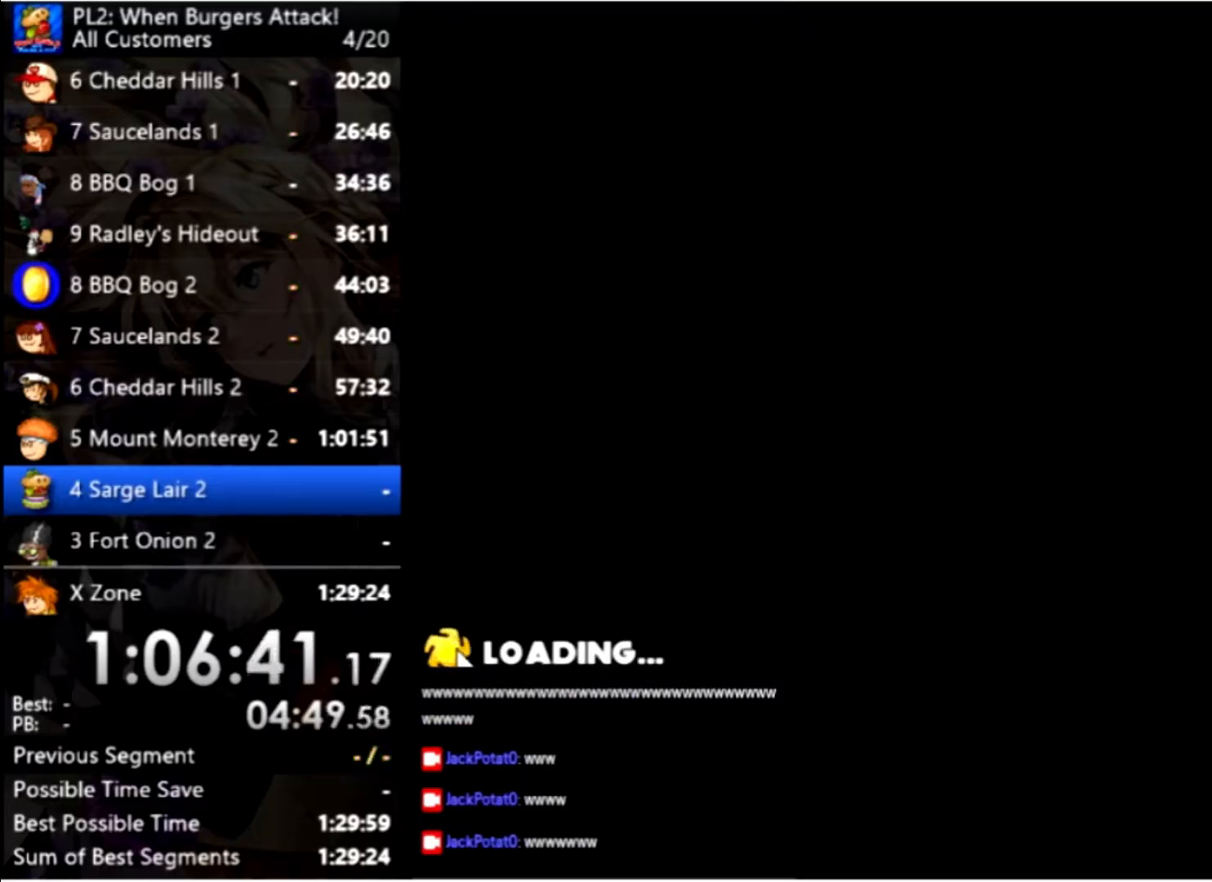
{"keys": ["right"], "mouse": [], "events": []}
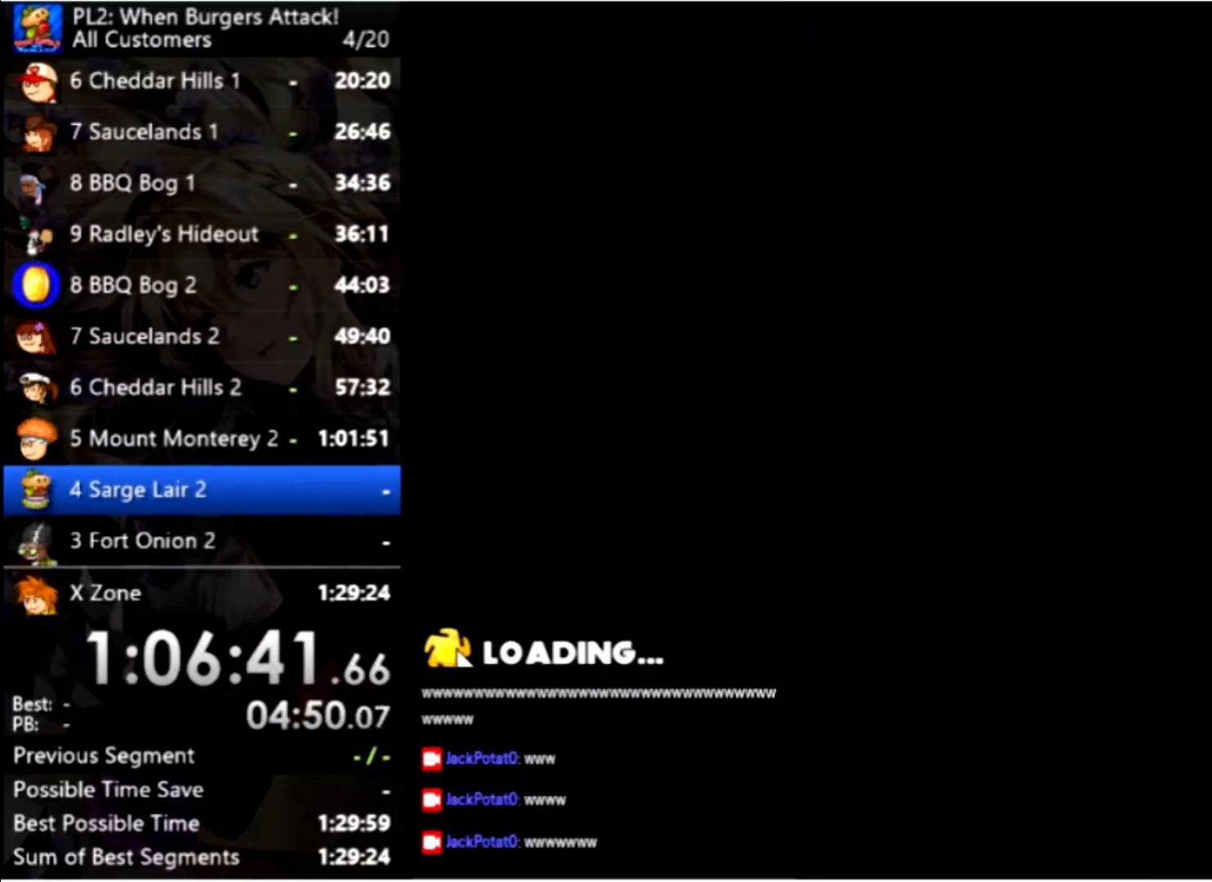
{"keys": ["right"], "mouse": [], "events": []}
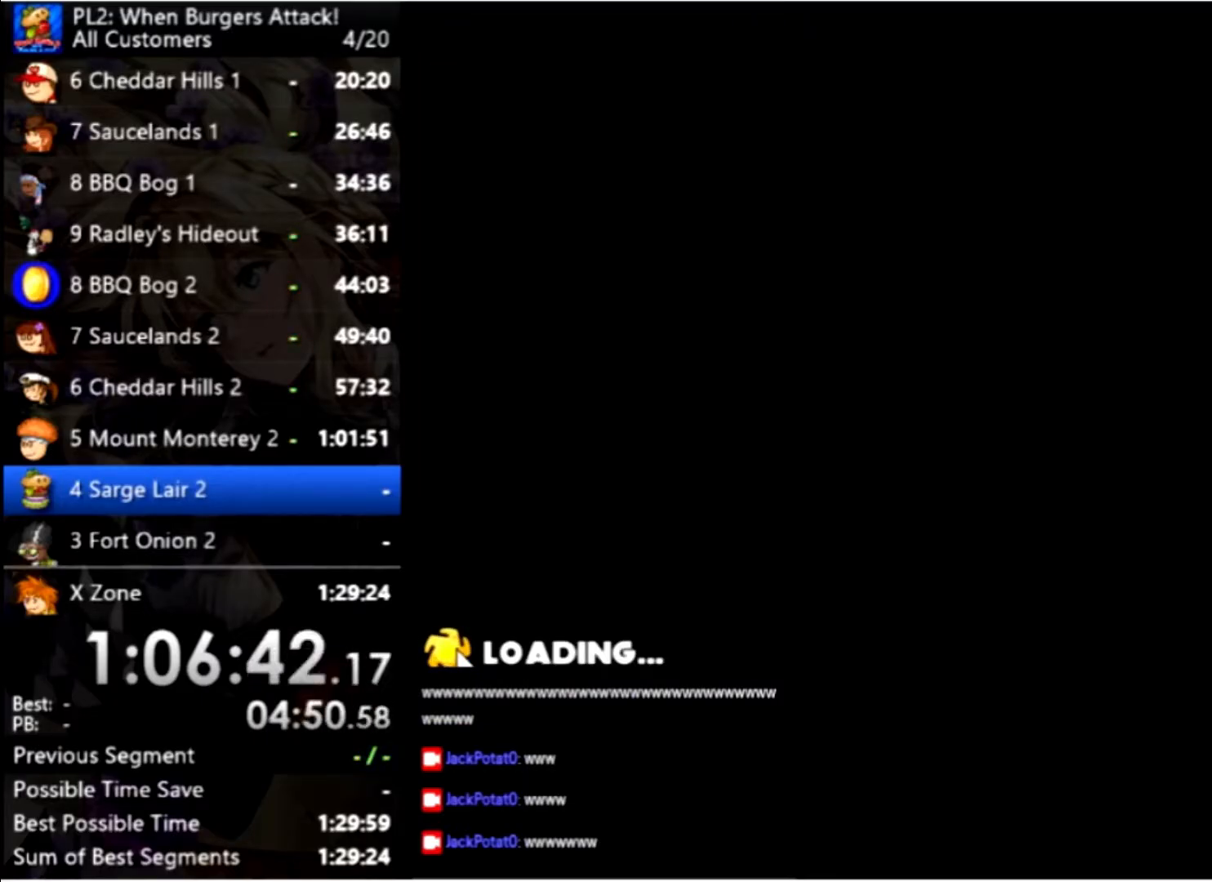
{"keys": ["right"], "mouse": [], "events": []}
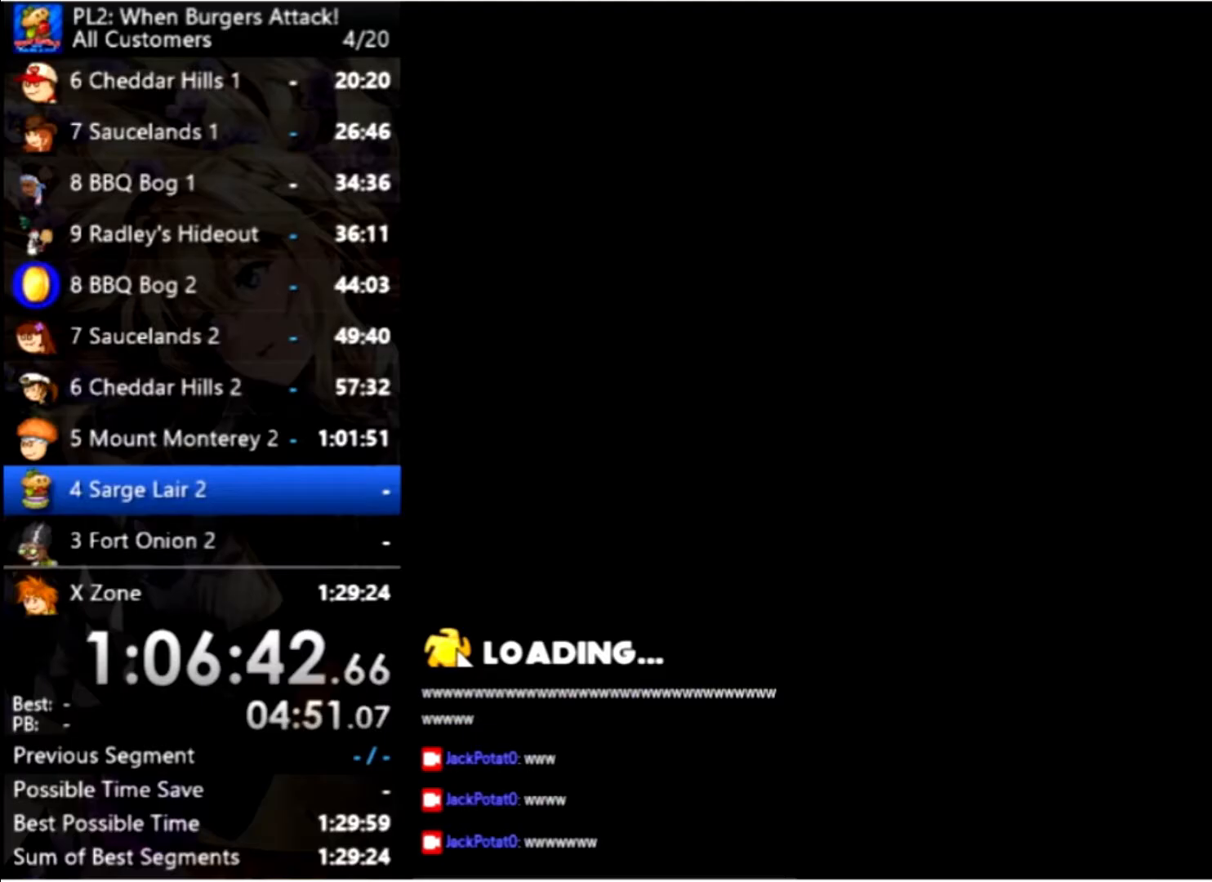
{"keys": ["right"], "mouse": [], "events": []}
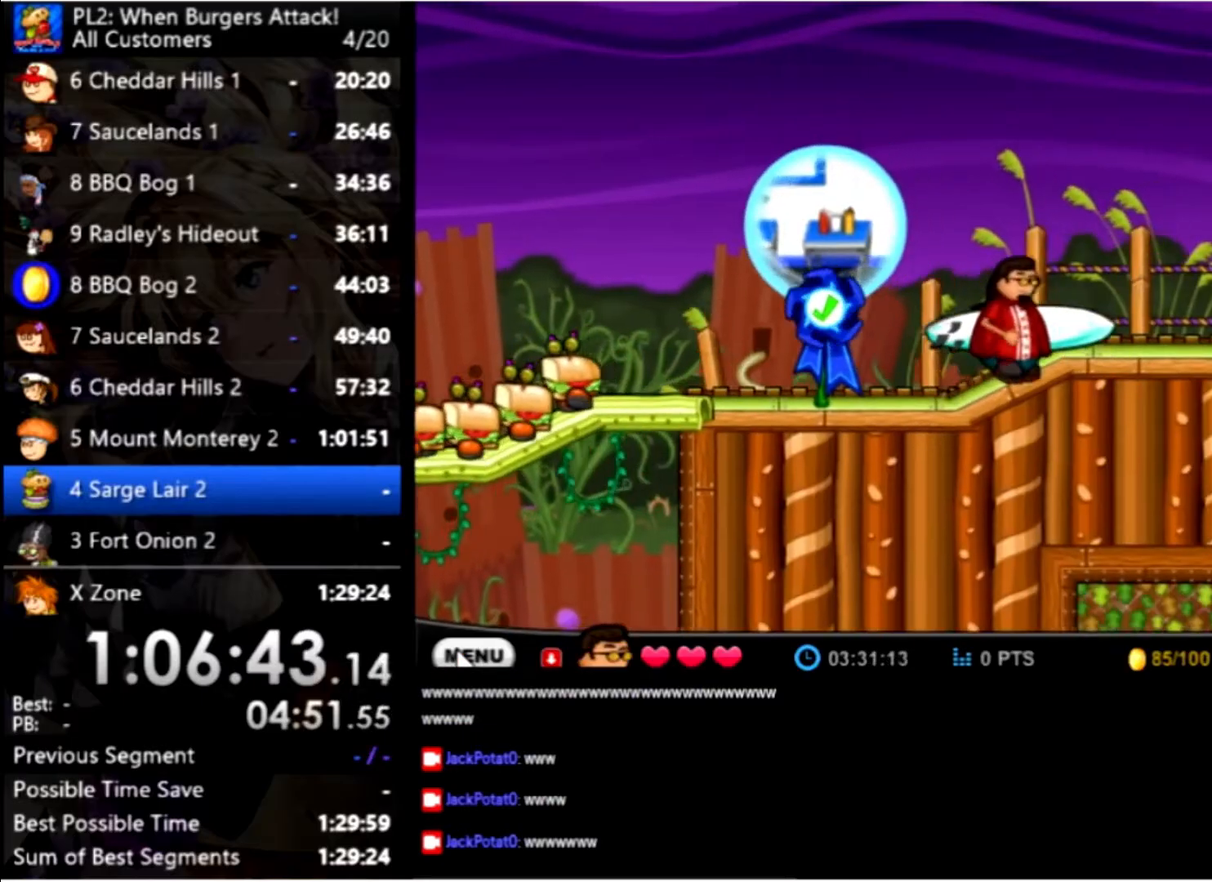
{"keys": ["right"], "mouse": [], "events": []}
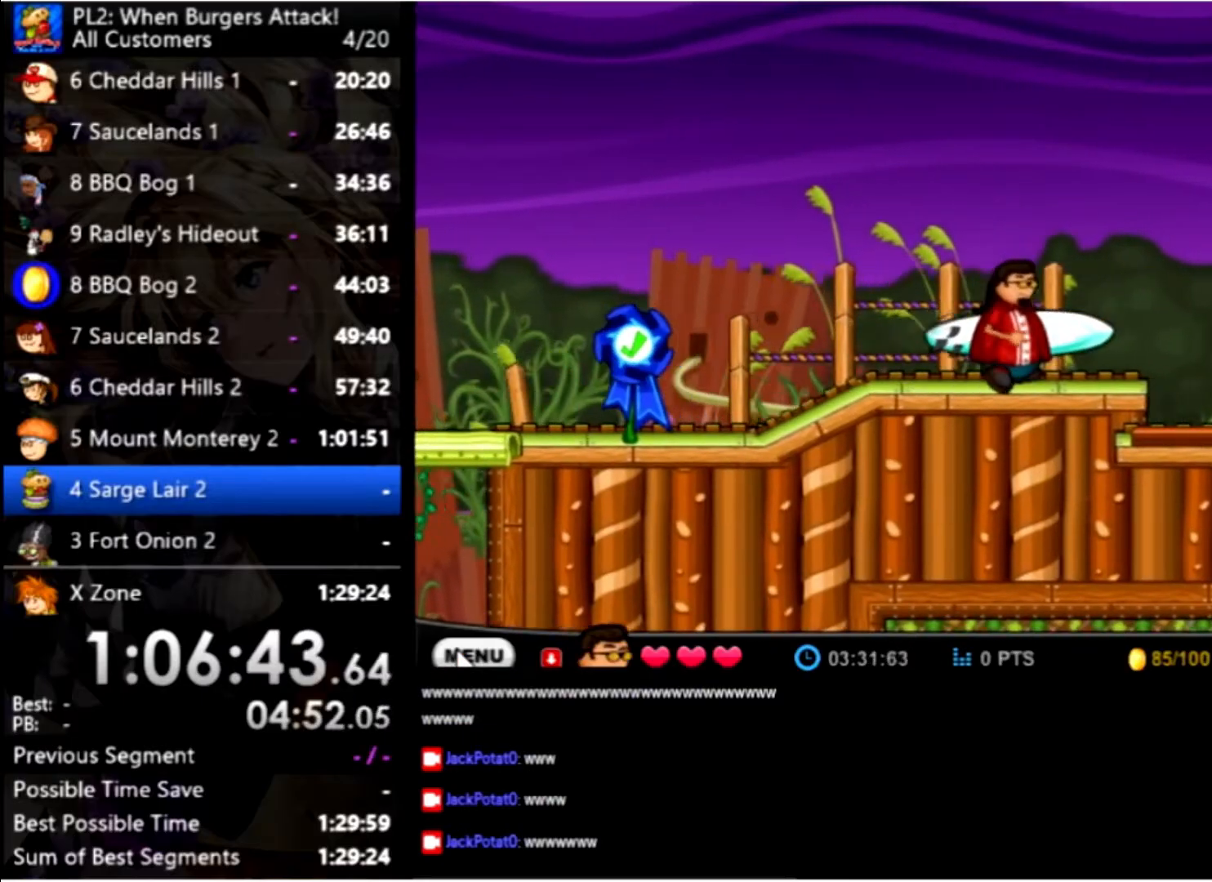
{"keys": ["right"], "mouse": [], "events": [[133, "right", "up"], [200, "right", "down"]]}
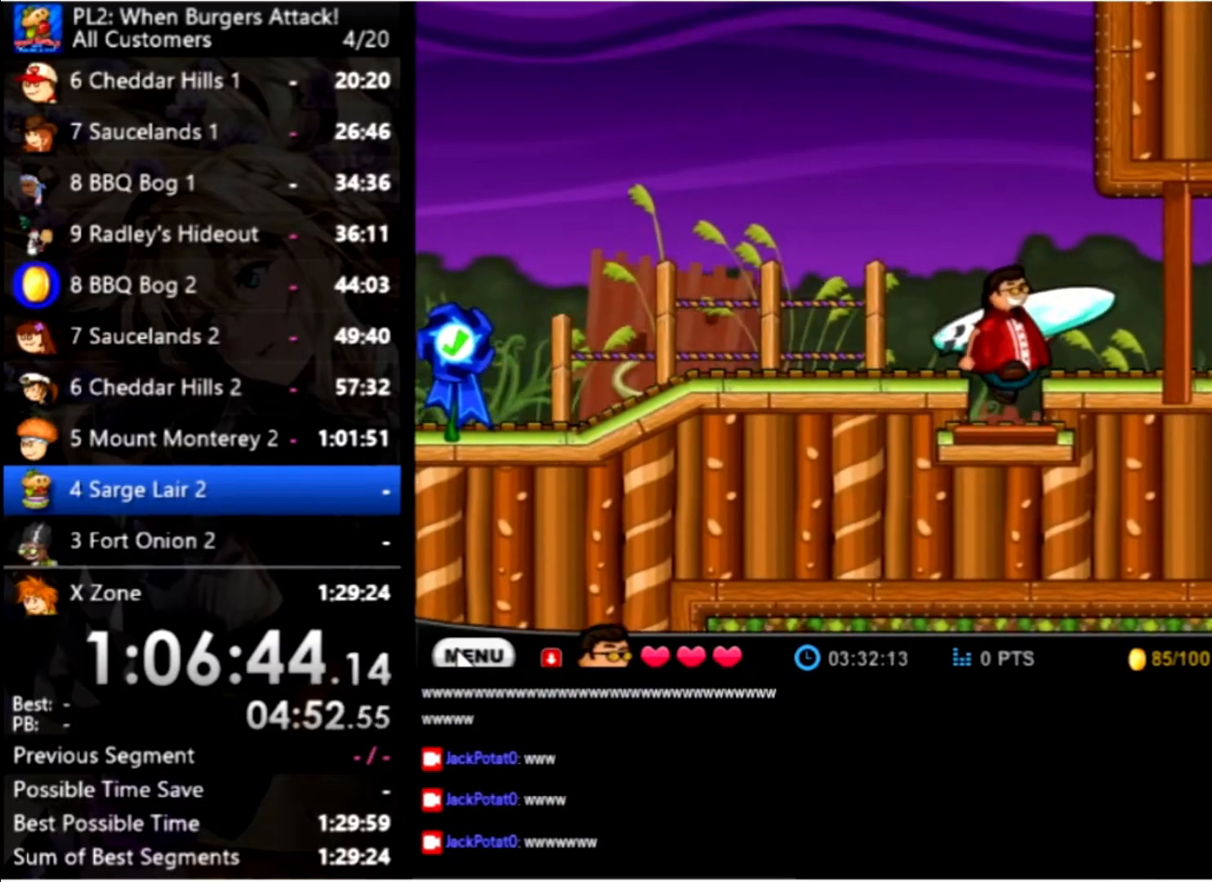
{"keys": ["right"], "mouse": [], "events": [[100, "up", "down"], [133, "up", "up"]]}
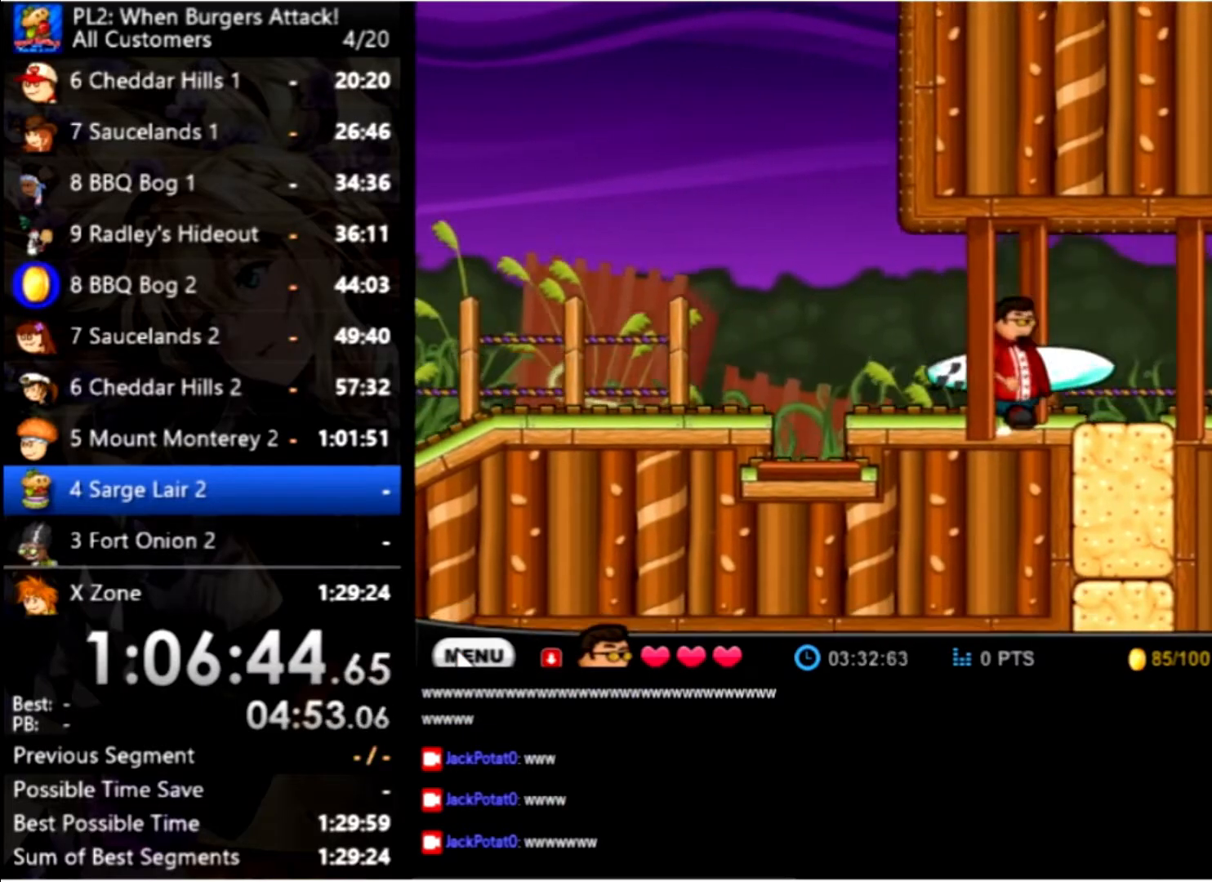
{"keys": ["right"], "mouse": [], "events": []}
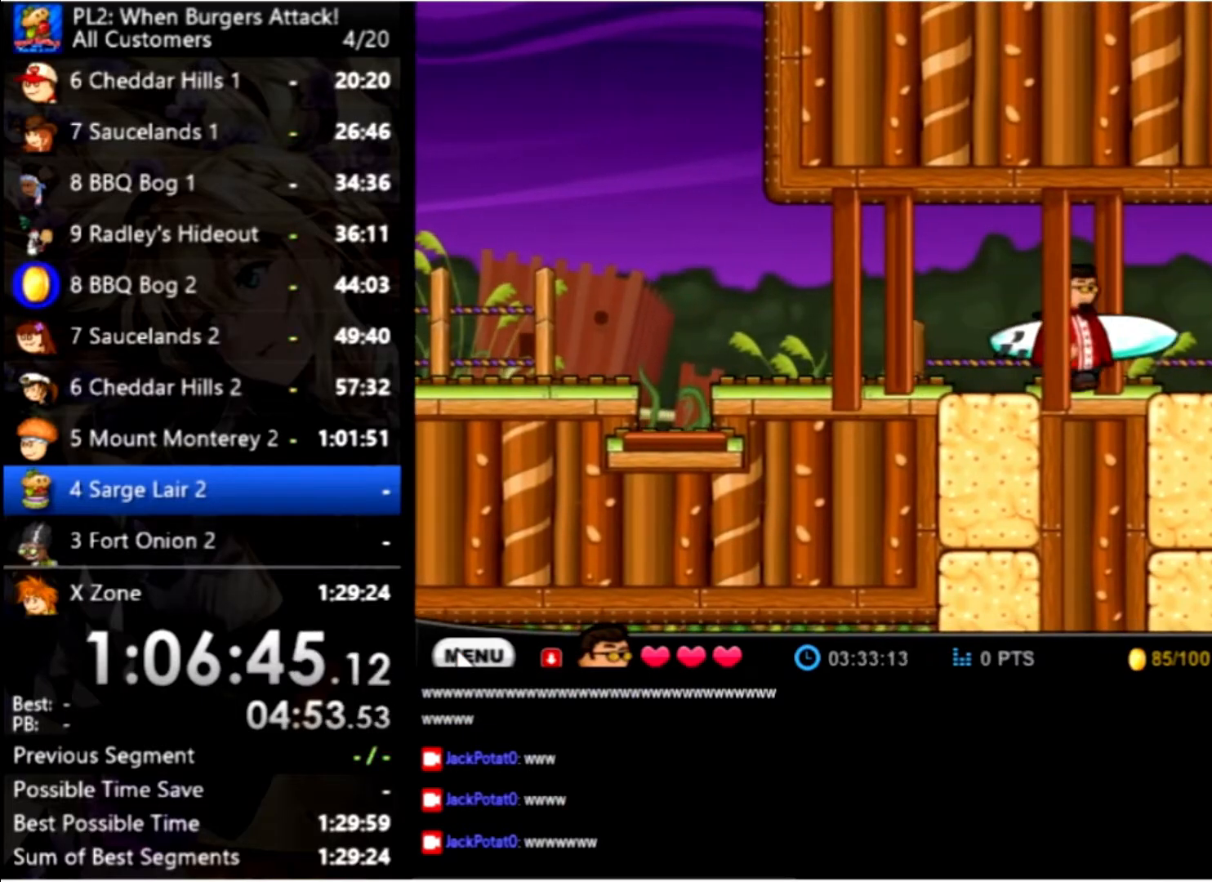
{"keys": [], "mouse": [], "events": [[166, "right", "up"], [166, "up", "down"], [266, "up", "up"], [366, "down", "down"], [500, "down", "up"]]}
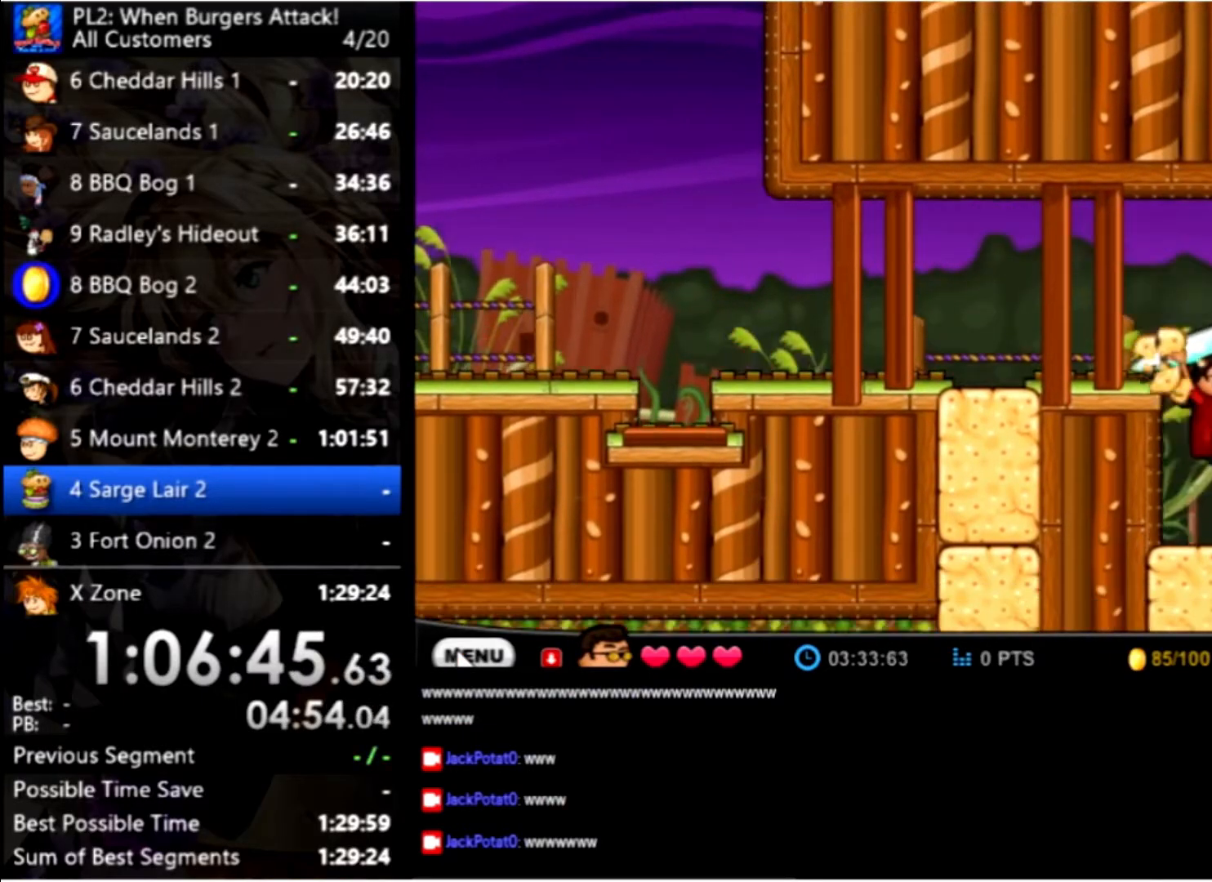
{"keys": ["left"], "mouse": [], "events": [[100, "left", "down"]]}
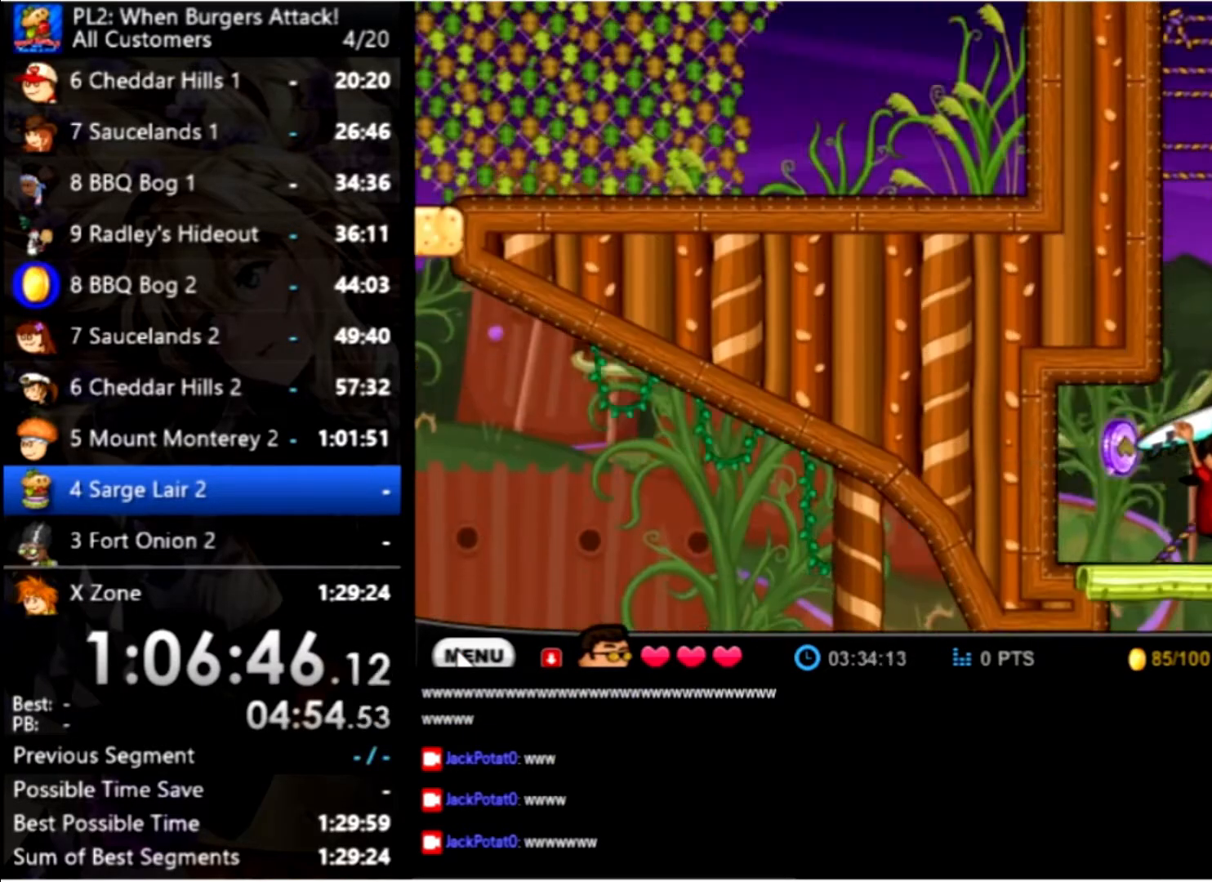
{"keys": ["right"], "mouse": [], "events": [[333, "left", "up"], [333, "right", "down"]]}
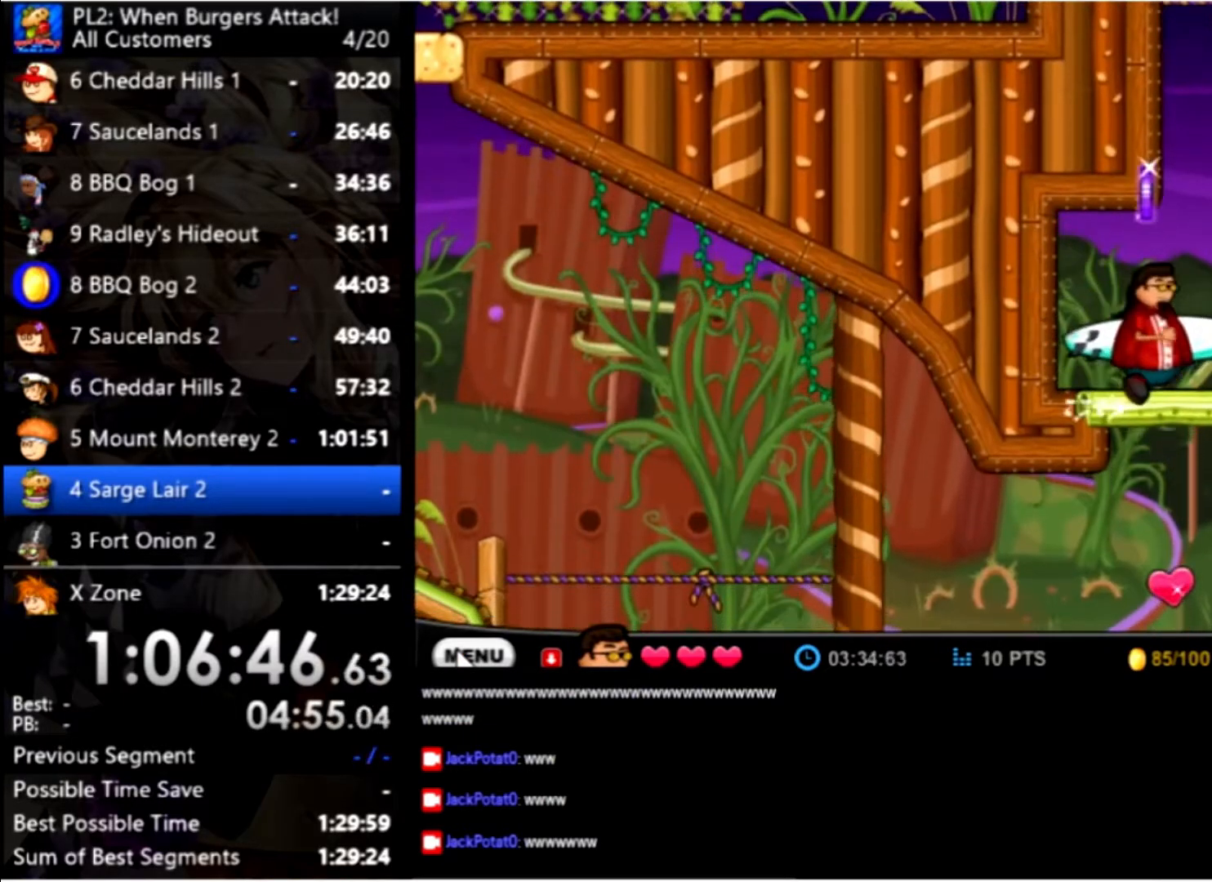
{"keys": [], "mouse": [], "events": [[366, "down", "down"], [400, "right", "up"], [500, "down", "up"]]}
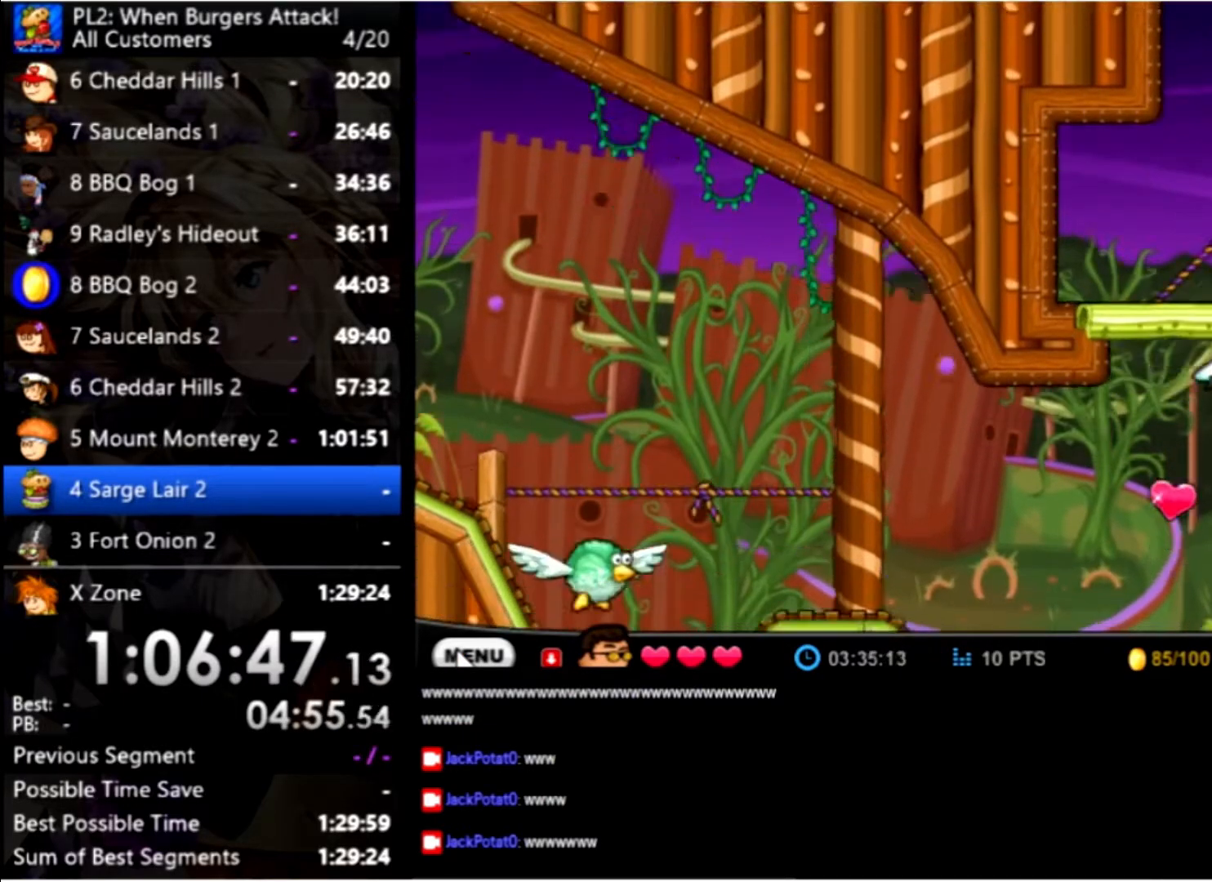
{"keys": ["left"], "mouse": [], "events": [[200, "left", "down"]]}
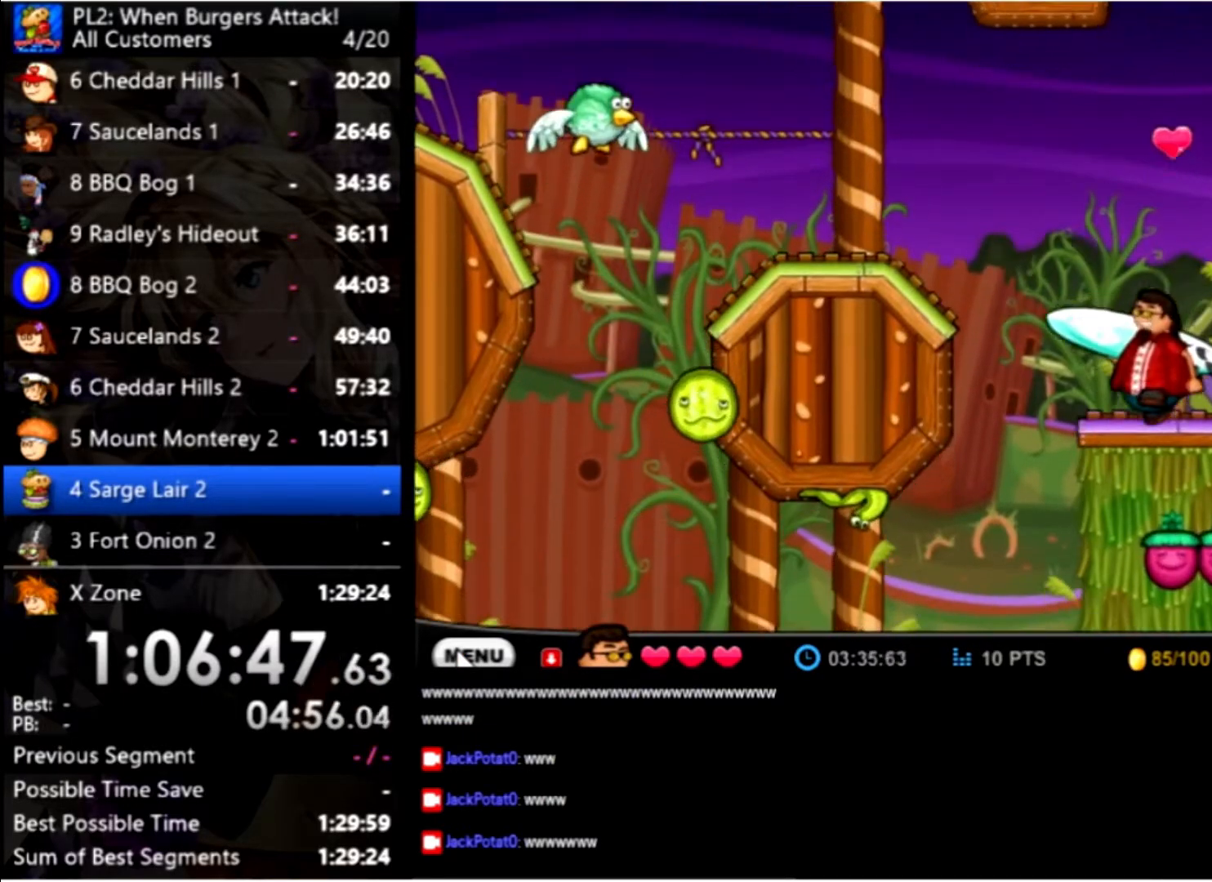
{"keys": ["left"], "mouse": [], "events": [[100, "up", "down"], [433, "up", "up"]]}
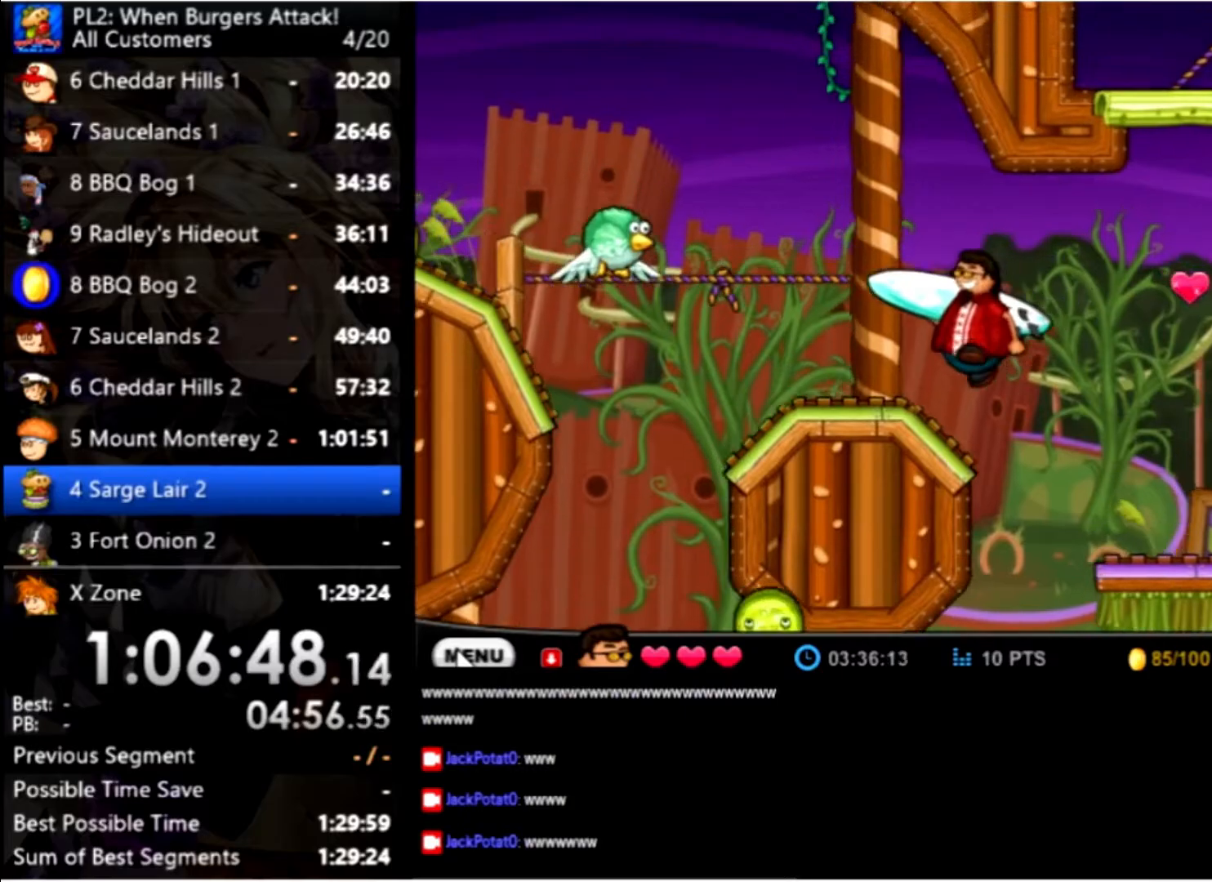
{"keys": ["left"], "mouse": [], "events": []}
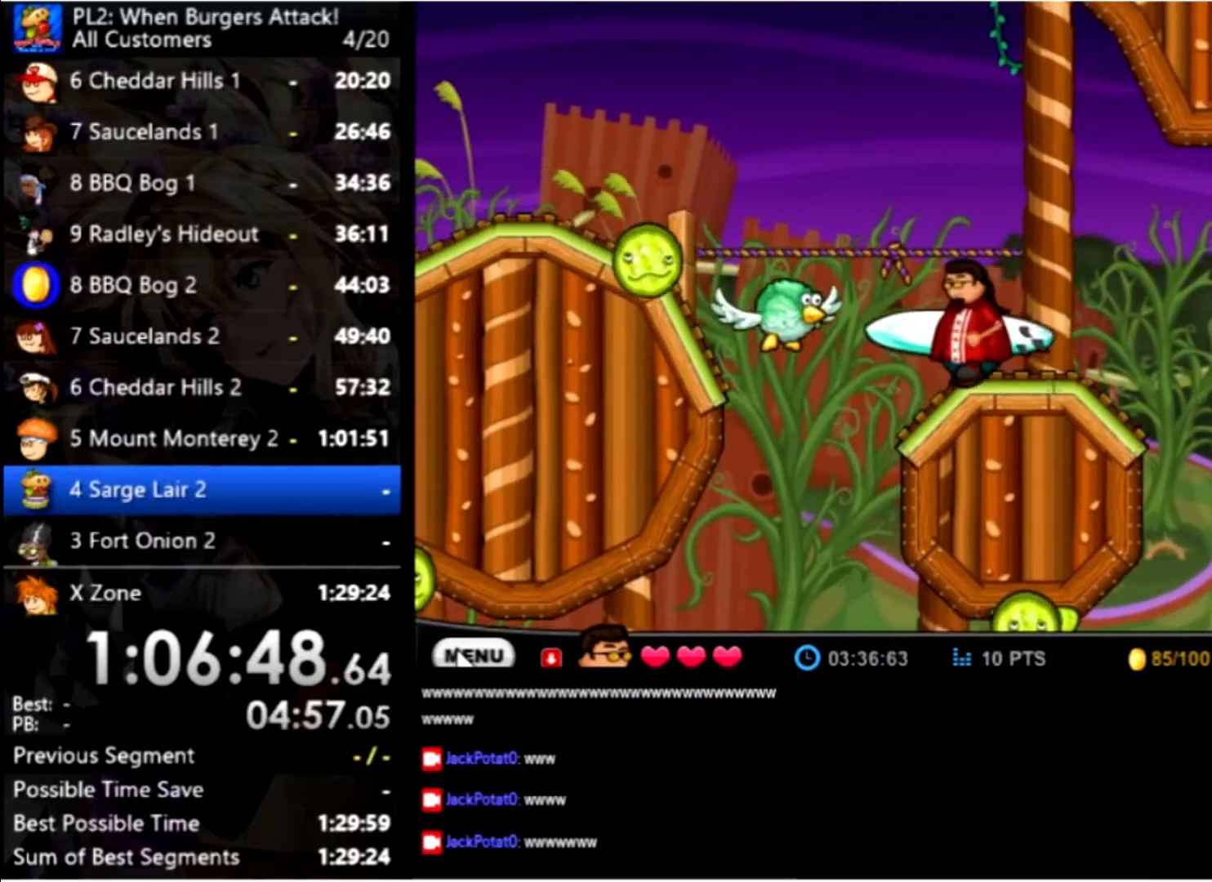
{"keys": ["left"], "mouse": [], "events": [[34, "up", "down"], [434, "up", "up"]]}
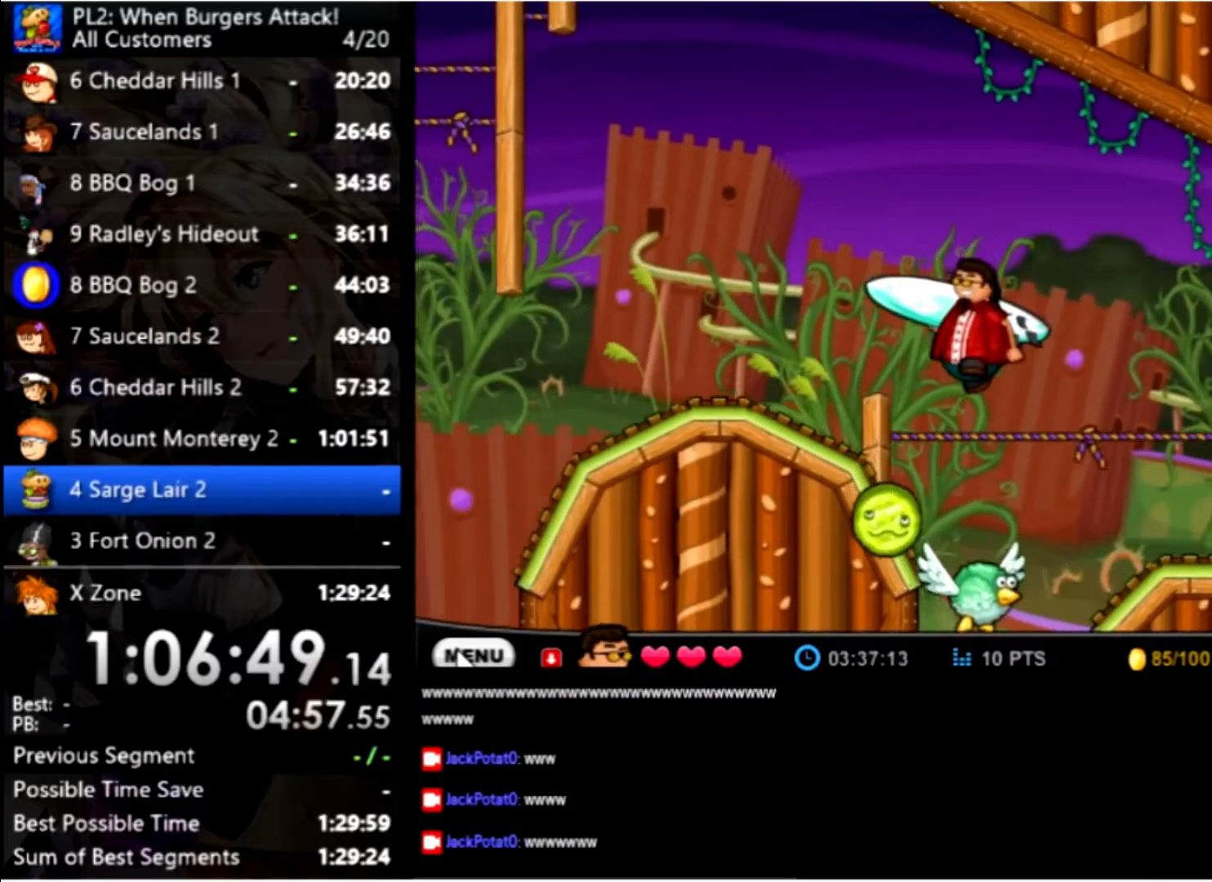
{"keys": ["left"], "mouse": [], "events": []}
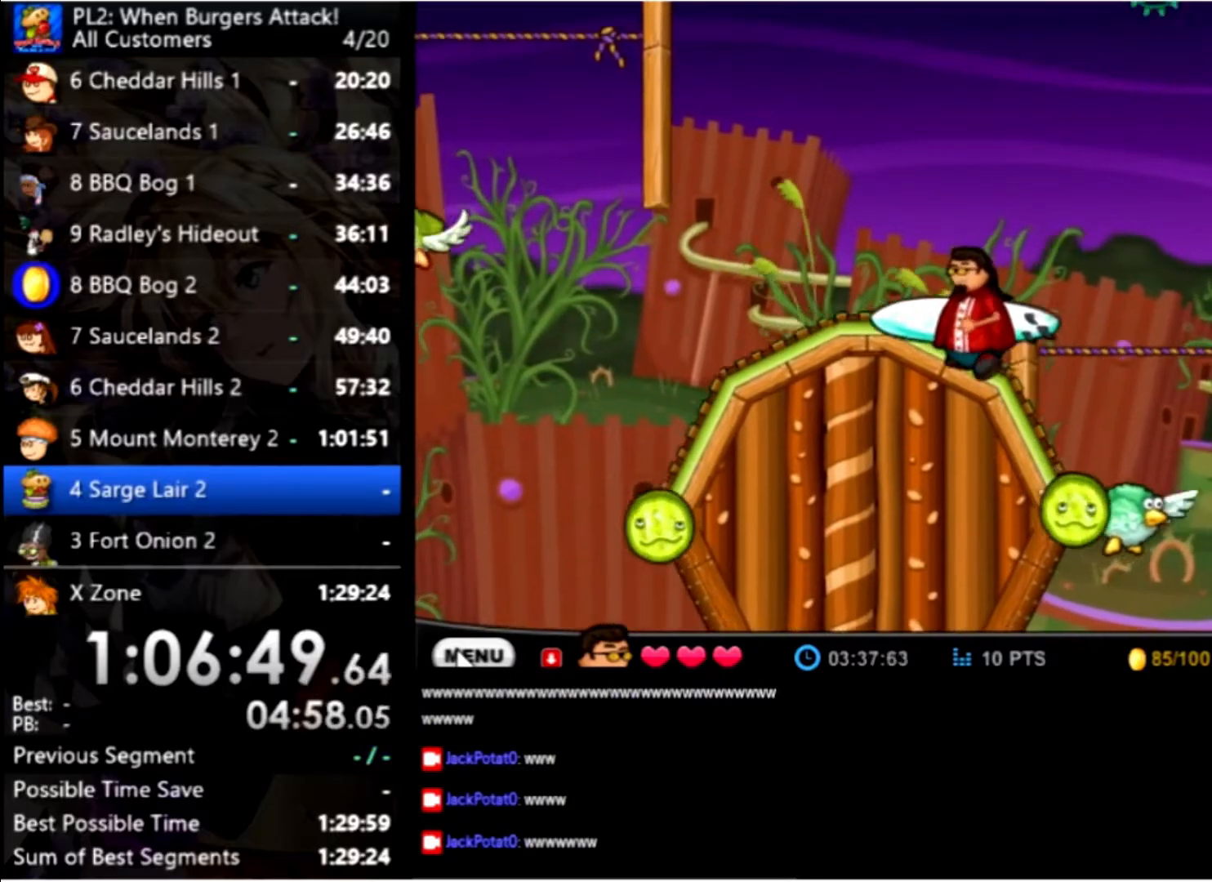
{"keys": [], "mouse": [], "events": [[467, "left", "up"]]}
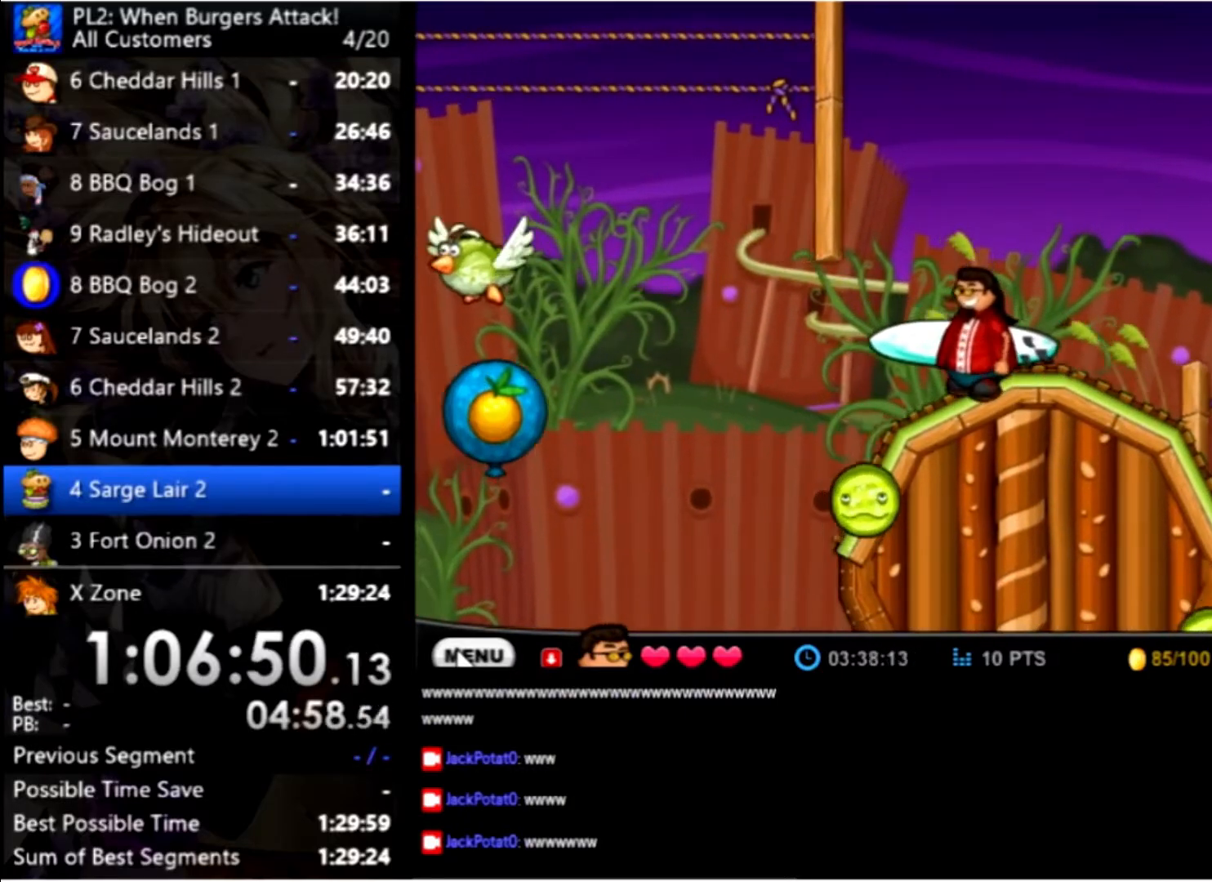
{"keys": [], "mouse": [], "events": [[334, "left", "down"], [334, "up", "down"], [434, "left", "up"], [434, "up", "up"]]}
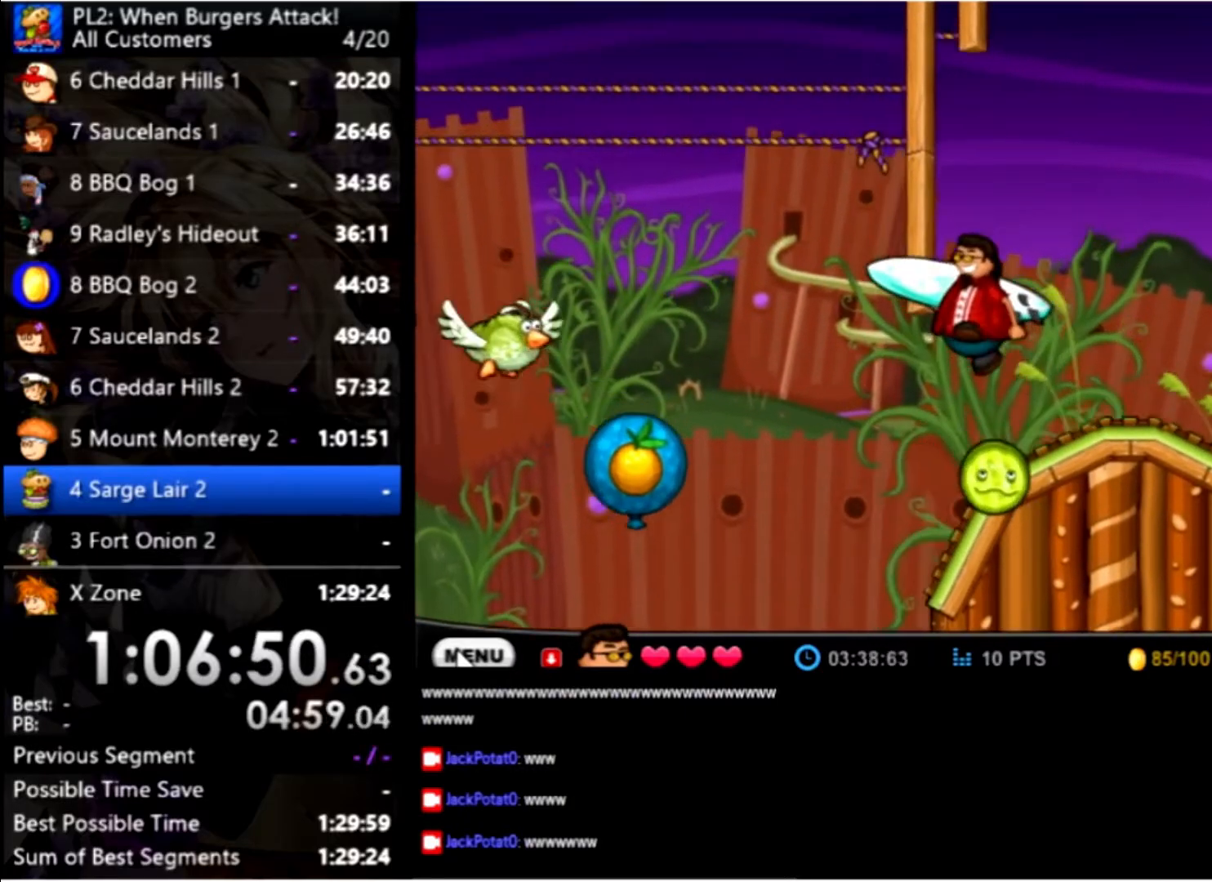
{"keys": ["right"], "mouse": [], "events": [[200, "right", "down"]]}
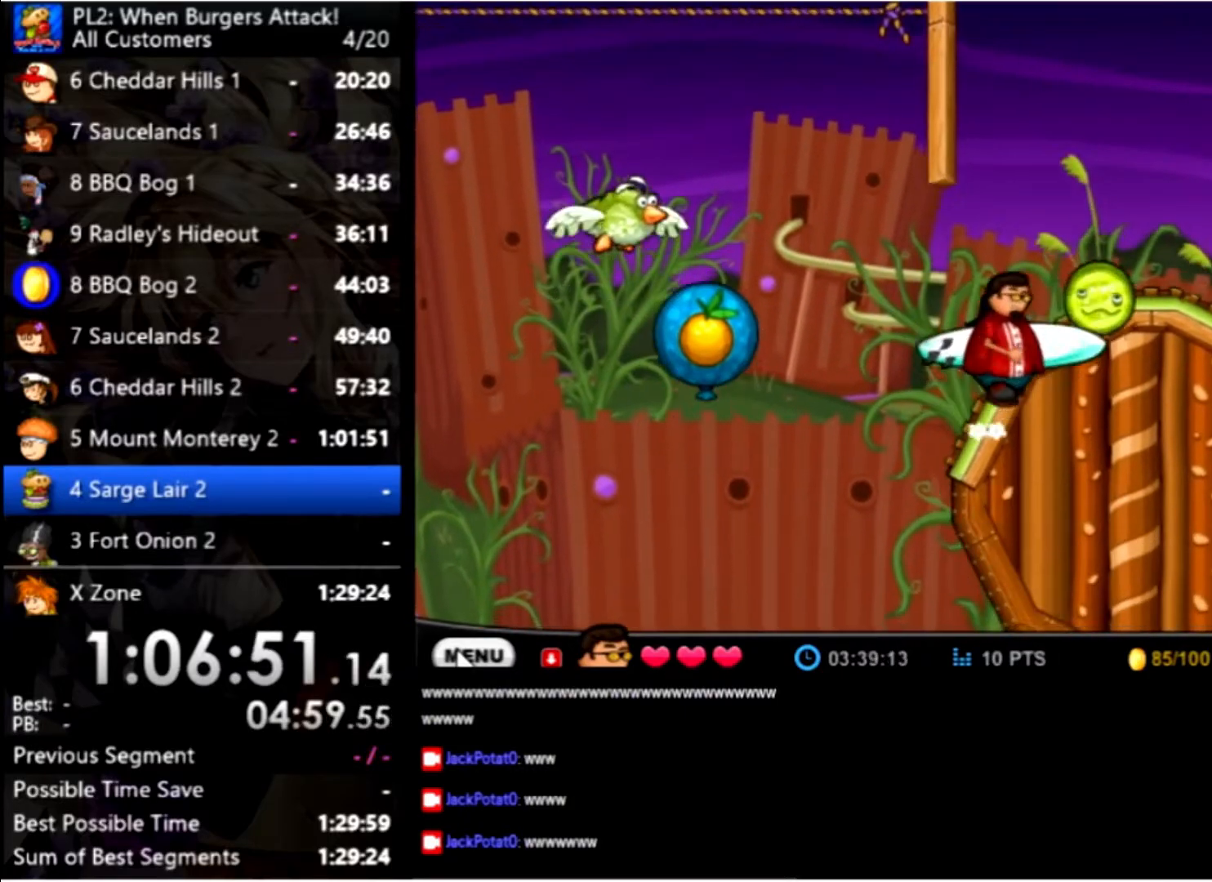
{"keys": ["left", "up"], "mouse": [], "events": [[134, "right", "up"], [167, "left", "down"], [200, "up", "down"]]}
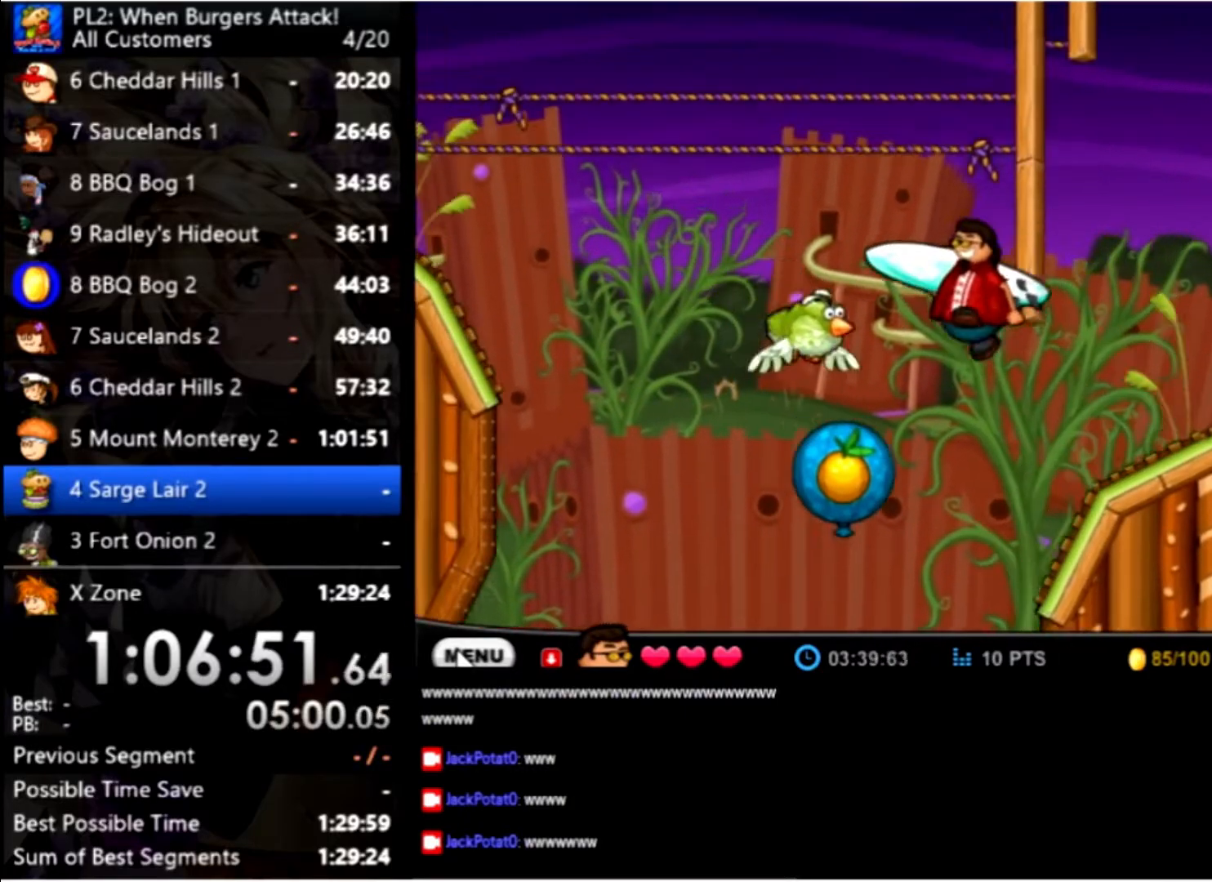
{"keys": [], "mouse": [], "events": [[100, "space", "down"], [100, "up", "up"], [200, "space", "up"], [234, "space", "down"], [334, "space", "up"], [434, "left", "up"]]}
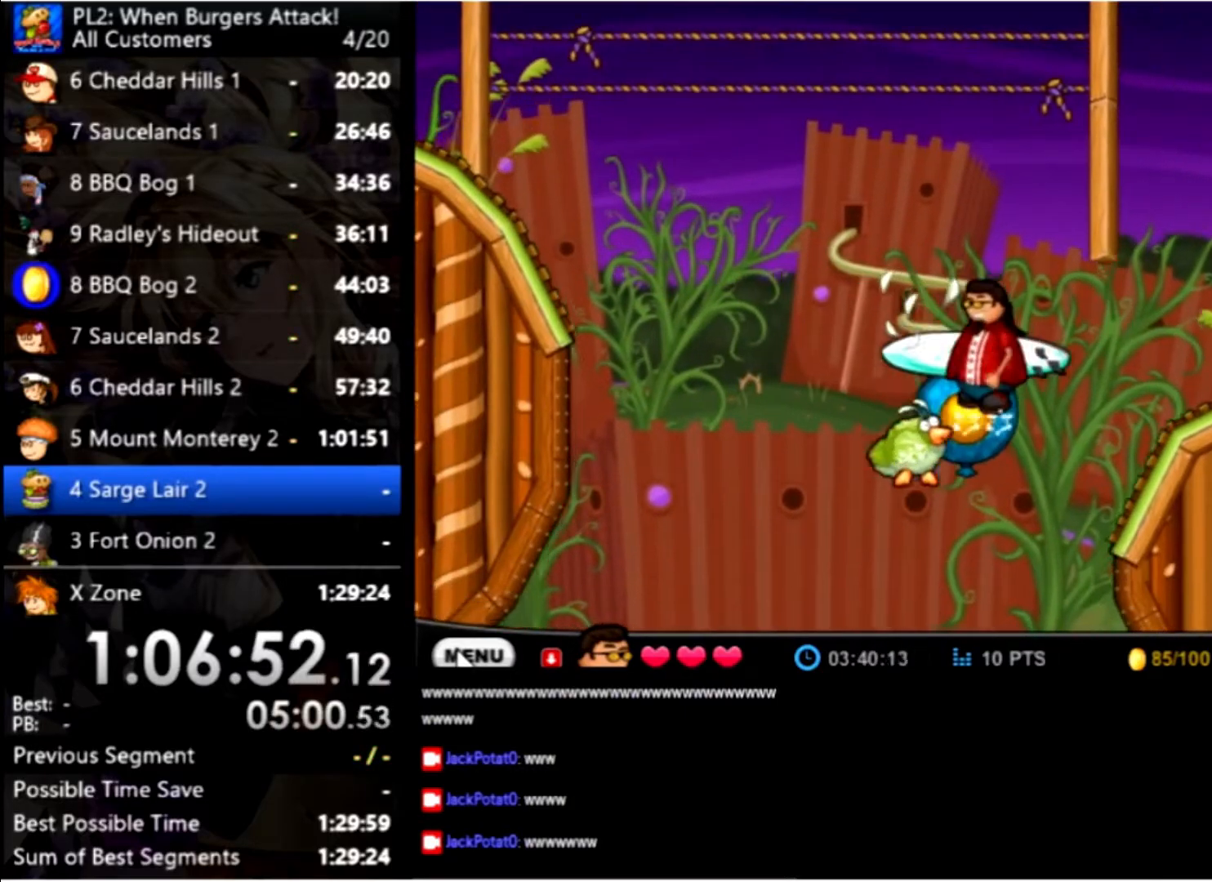
{"keys": [], "mouse": [], "events": [[400, "left", "down"], [467, "left", "up"]]}
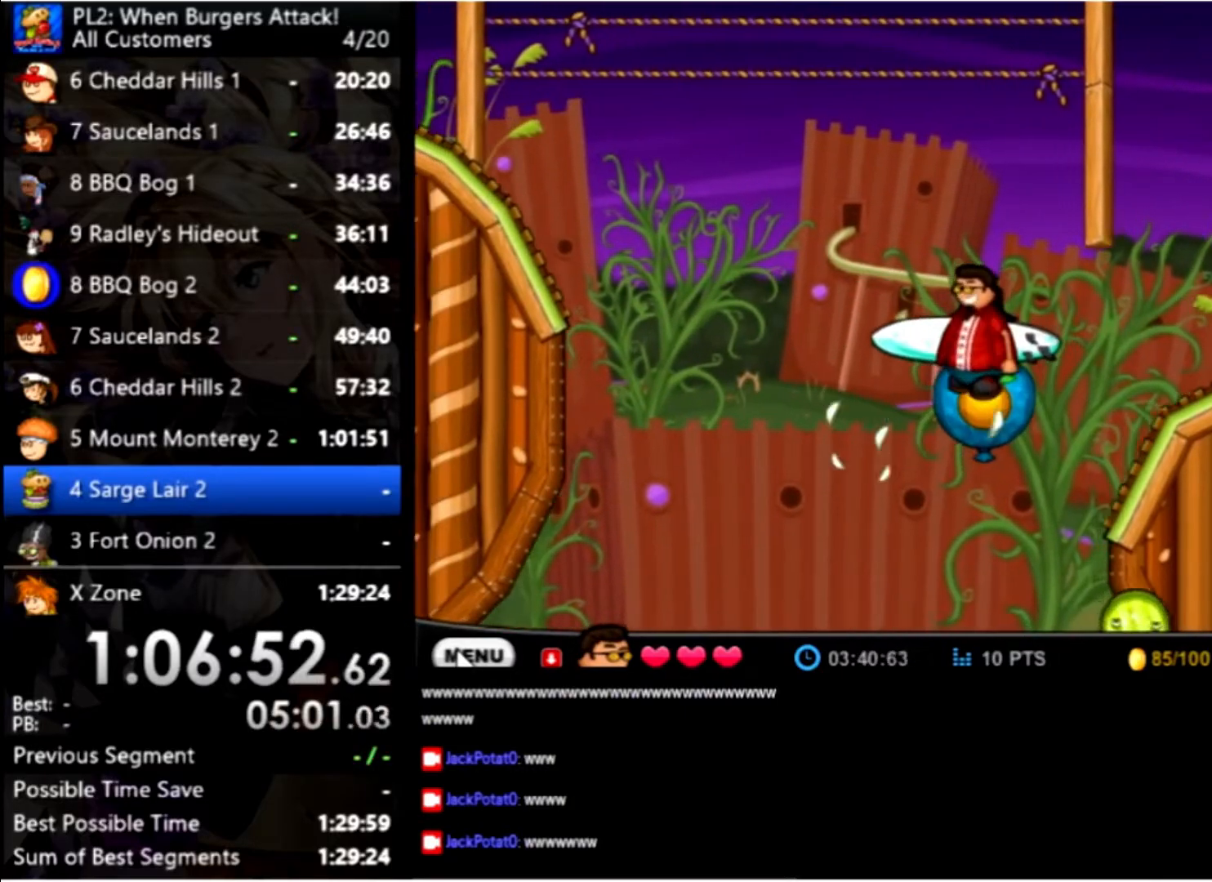
{"keys": [], "mouse": [], "events": [[234, "down", "down"], [267, "down", "up"], [400, "down", "down"], [434, "down", "up"]]}
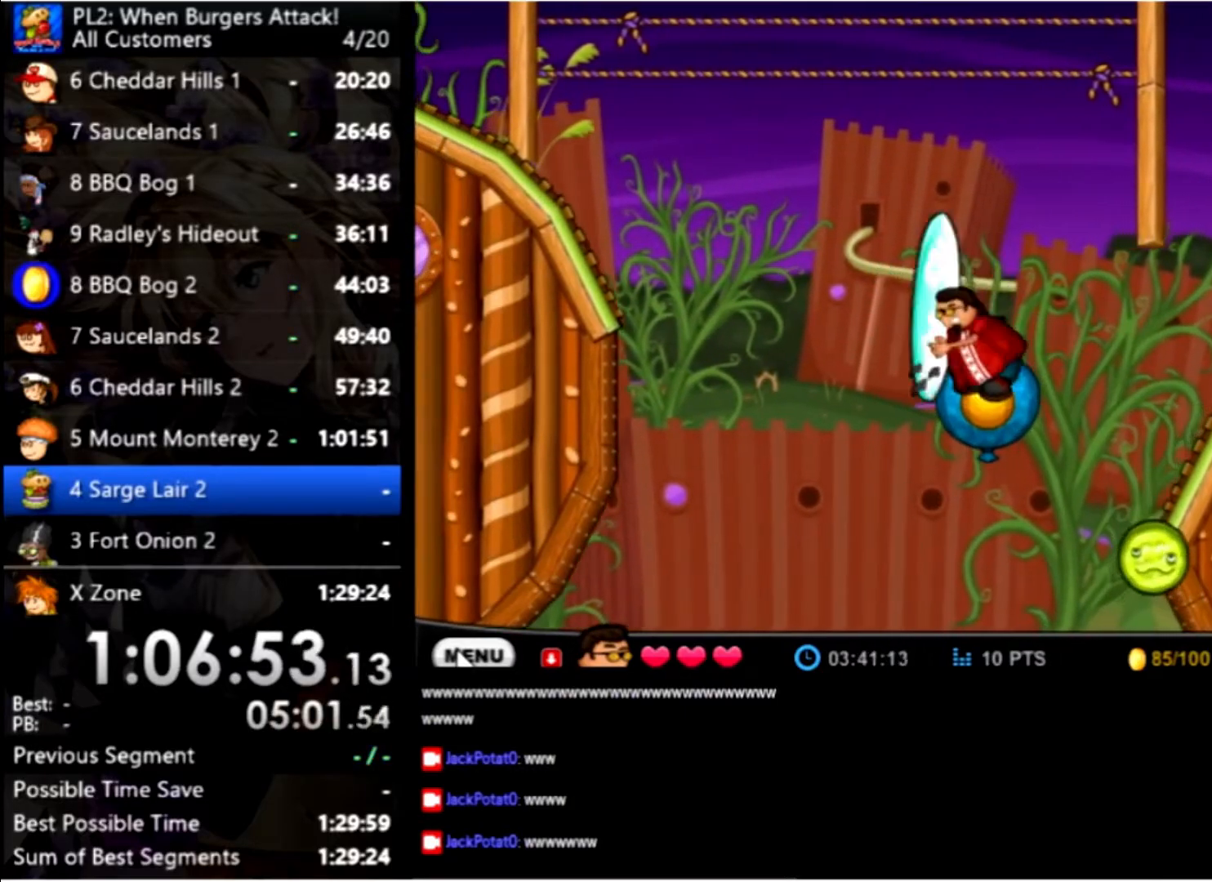
{"keys": [], "mouse": [], "events": []}
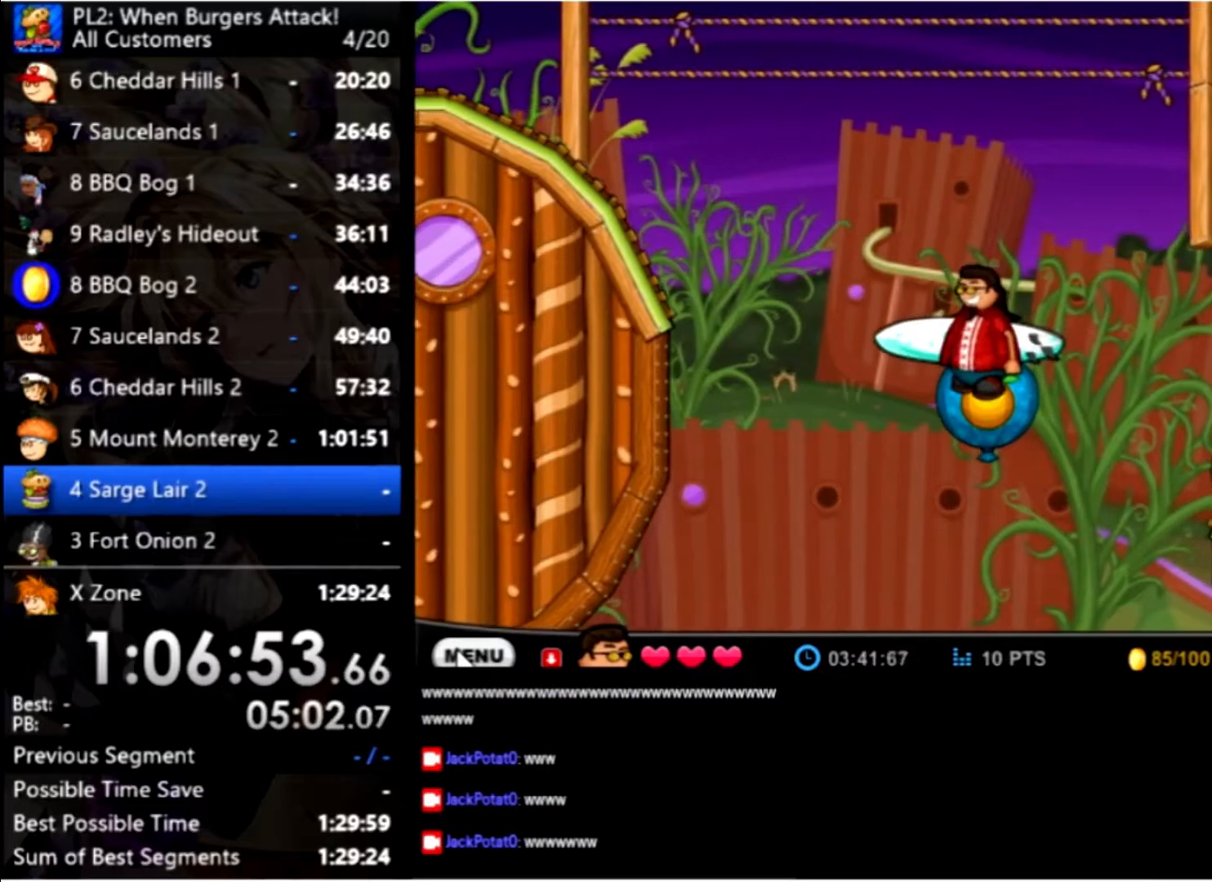
{"keys": [], "mouse": [], "events": []}
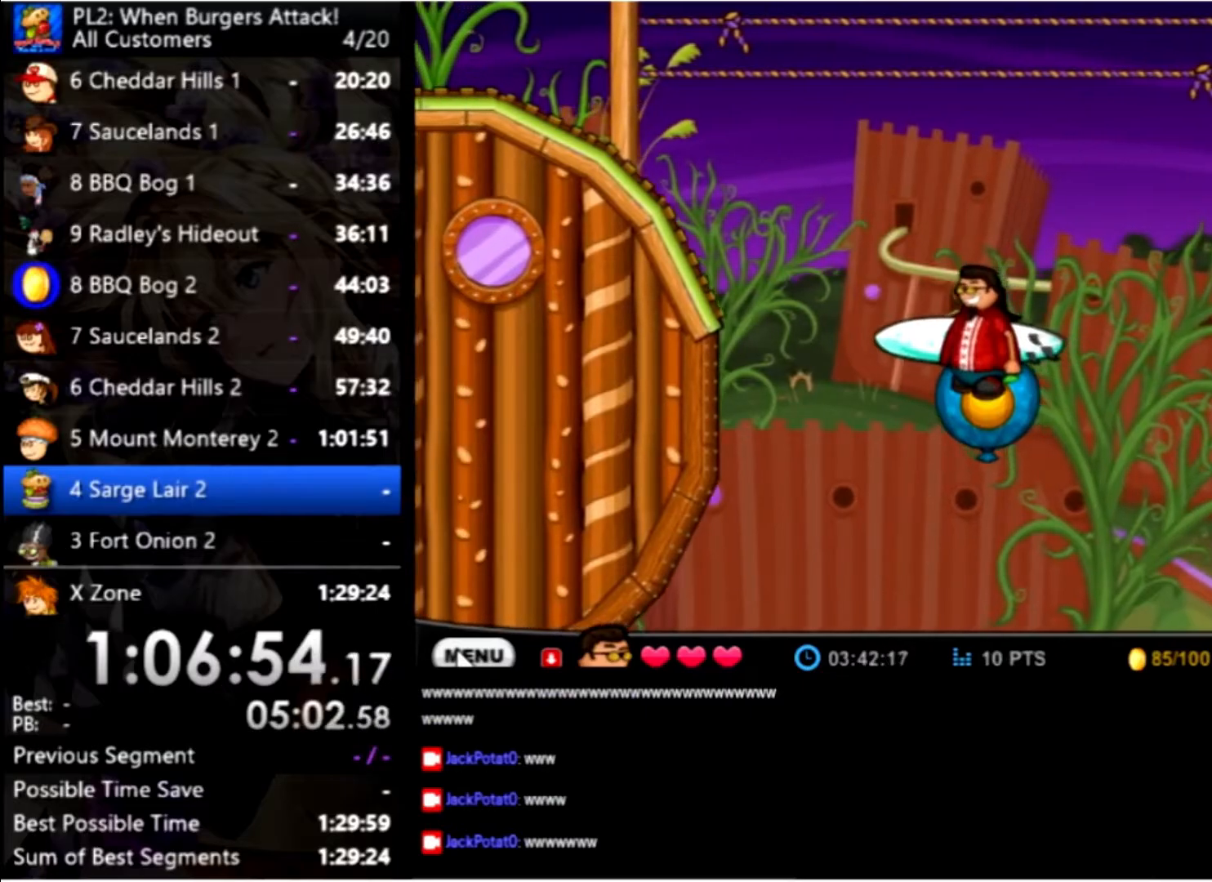
{"keys": [], "mouse": [], "events": []}
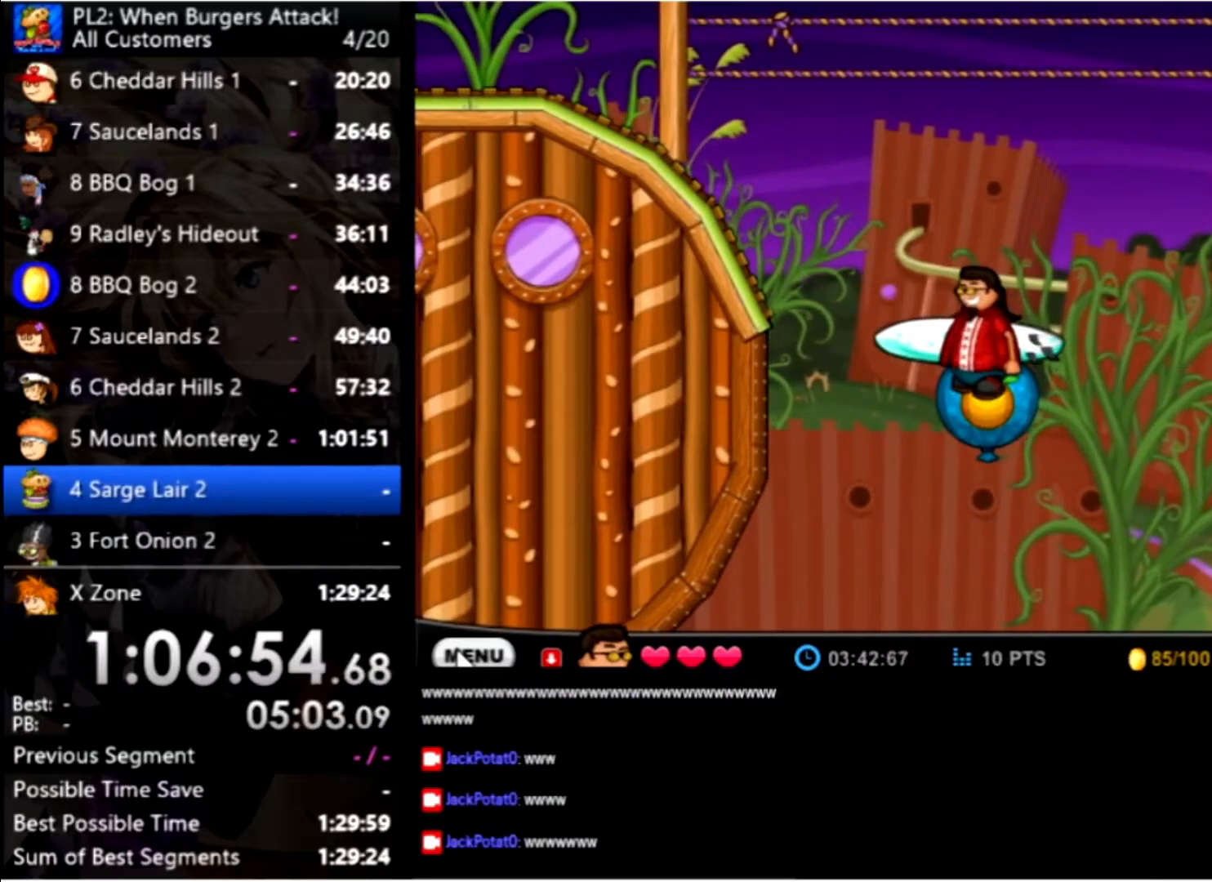
{"keys": ["left", "up"], "mouse": [], "events": [[400, "up", "down"], [434, "left", "down"]]}